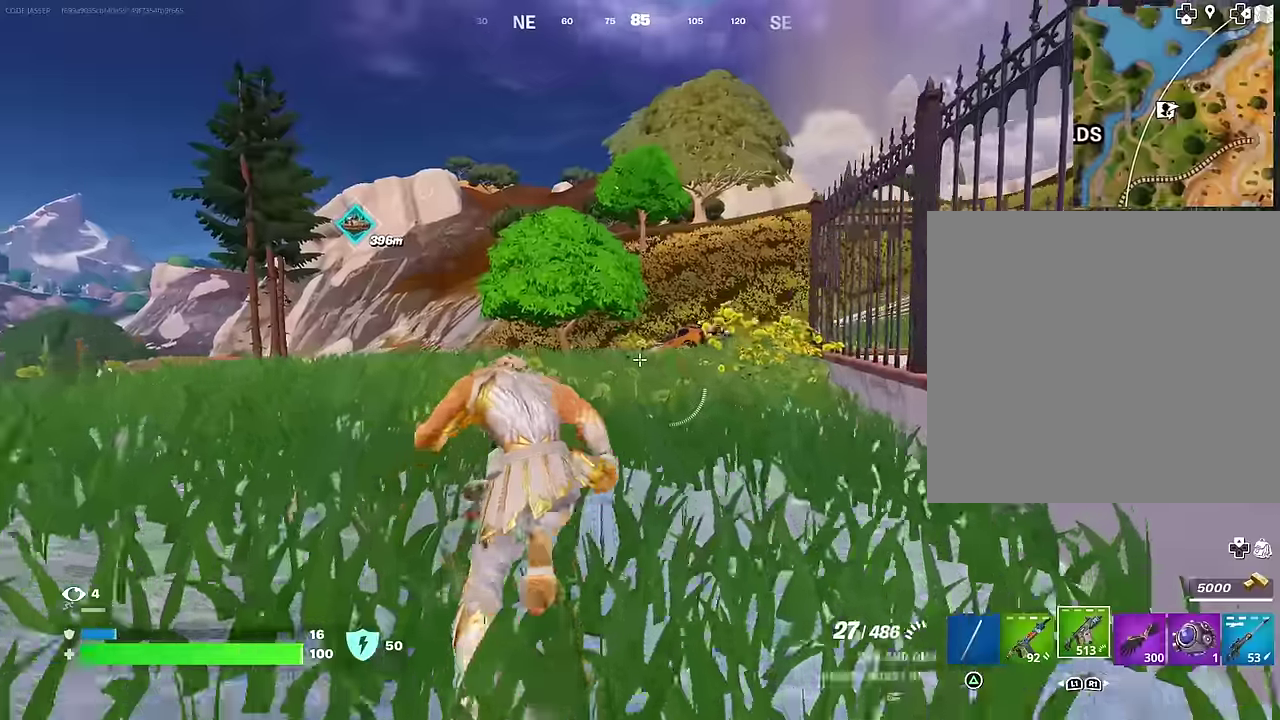
Gameplay with a controller (PlayStation layout); each line is a JSON object with the inputs held at the frame after it (dt_ms = milliseconds from this image to that frame). "events" lists button and stick changes between this image and that frame as [ms after this image, input, new state], when the widget could be followed in between. This document gives stick clicks only as held states, not as events.
{"dt_ms": 400, "buttons": ["R2"], "left_stick": "down-left", "right_stick": "center", "events": [[100, "CROSS", "down"], [150, "CROSS", "up"], [217, "left_stick", "center"], [250, "right_stick", "down-right"], [333, "R2", "down"], [333, "right_stick", "center"], [383, "left_stick", "down-left"]]}
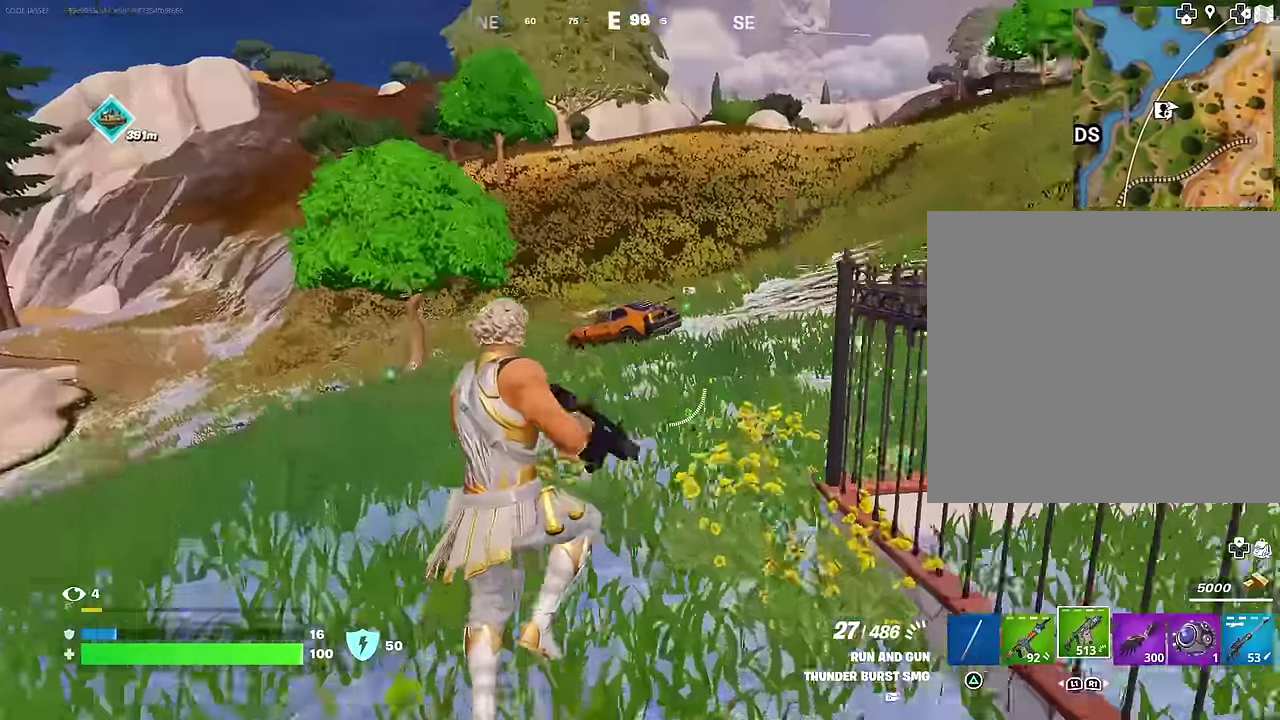
{"dt_ms": 600, "buttons": ["R2"], "left_stick": "left", "right_stick": "center", "events": [[50, "left_stick", "left"], [250, "right_stick", "up-right"], [317, "right_stick", "center"]]}
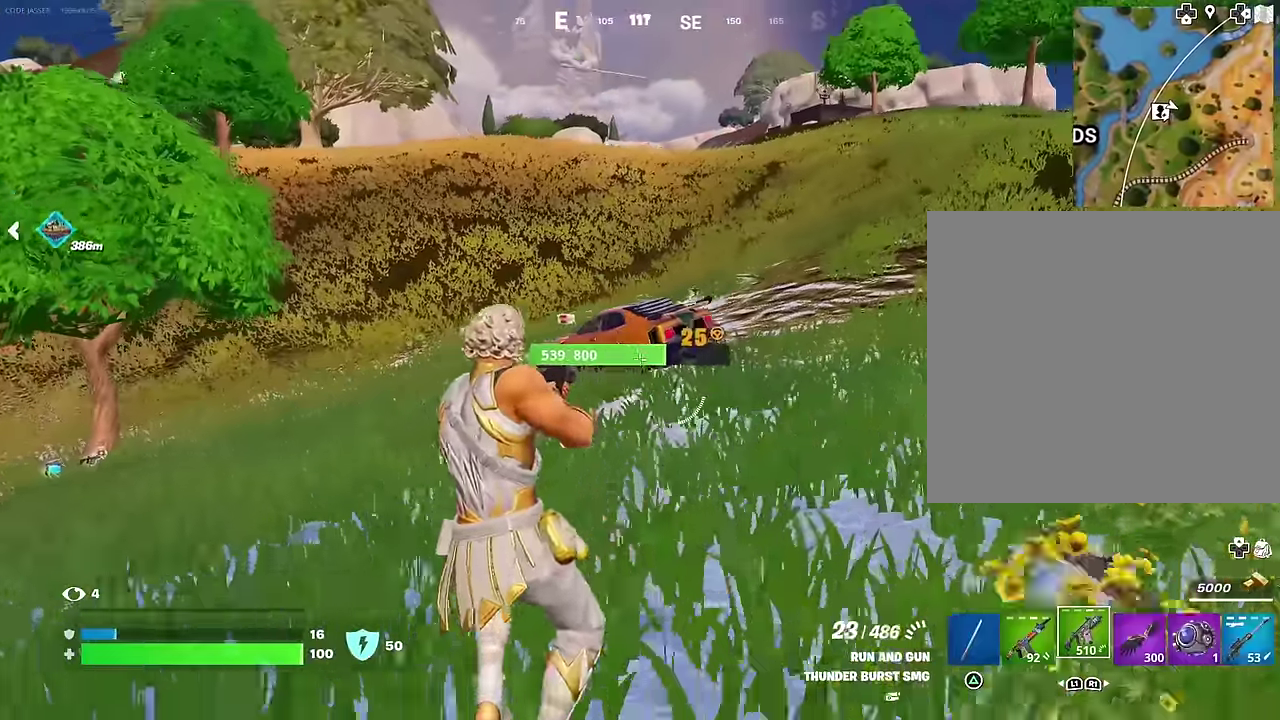
{"dt_ms": 400, "buttons": ["L2", "R2"], "left_stick": "left", "right_stick": "down"}
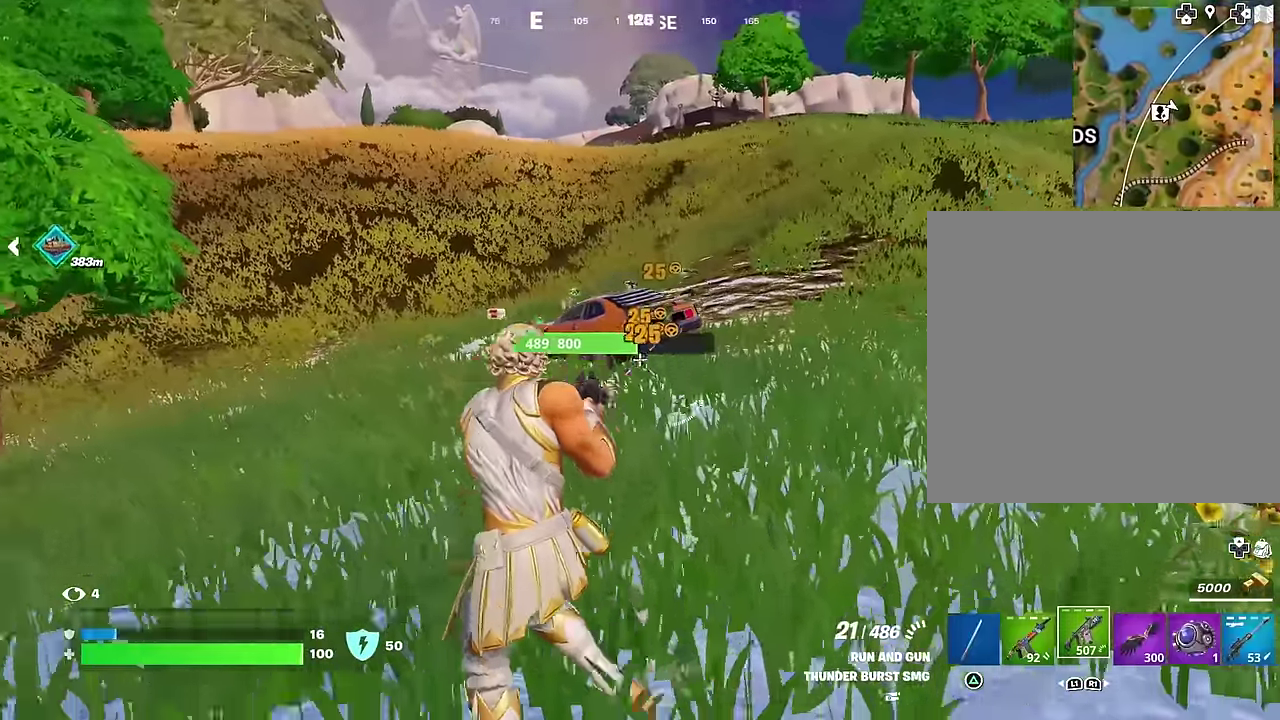
{"dt_ms": 500, "buttons": ["R2"], "left_stick": "left", "right_stick": "center"}
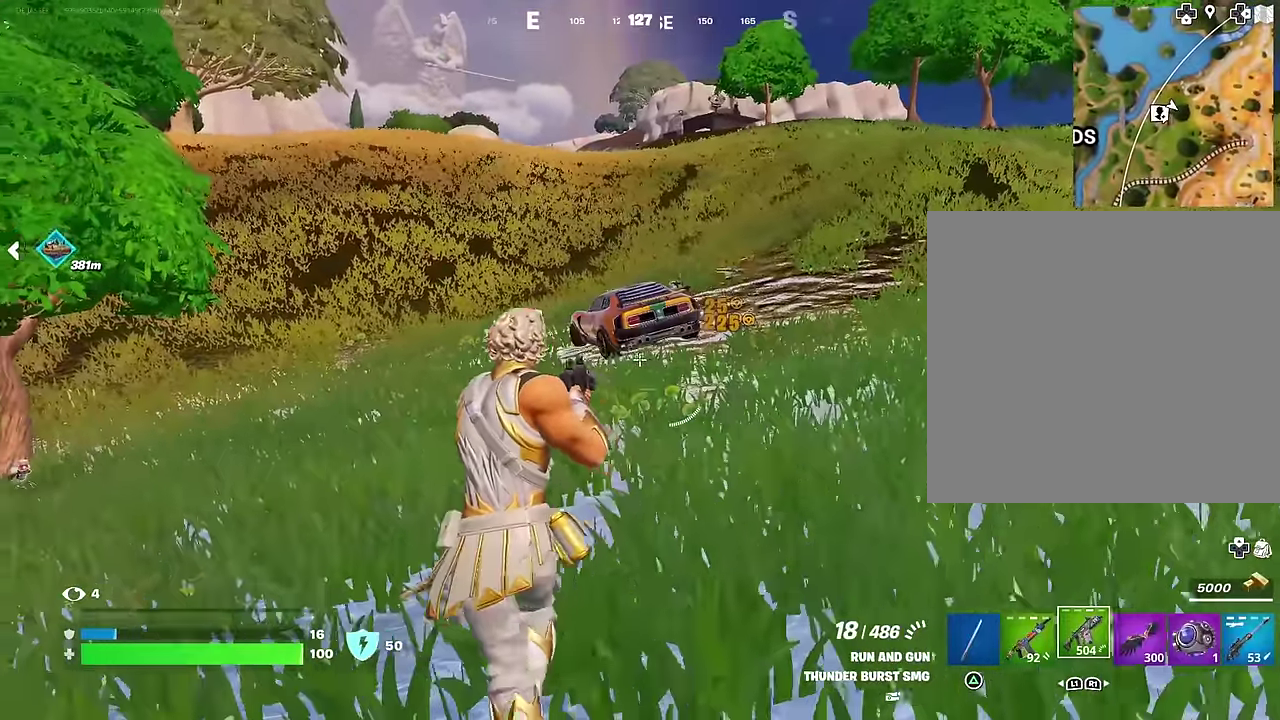
{"dt_ms": 500, "buttons": ["R2"], "left_stick": "up-right", "right_stick": "center", "events": [[233, "left_stick", "up-left"], [283, "left_stick", "up-right"]]}
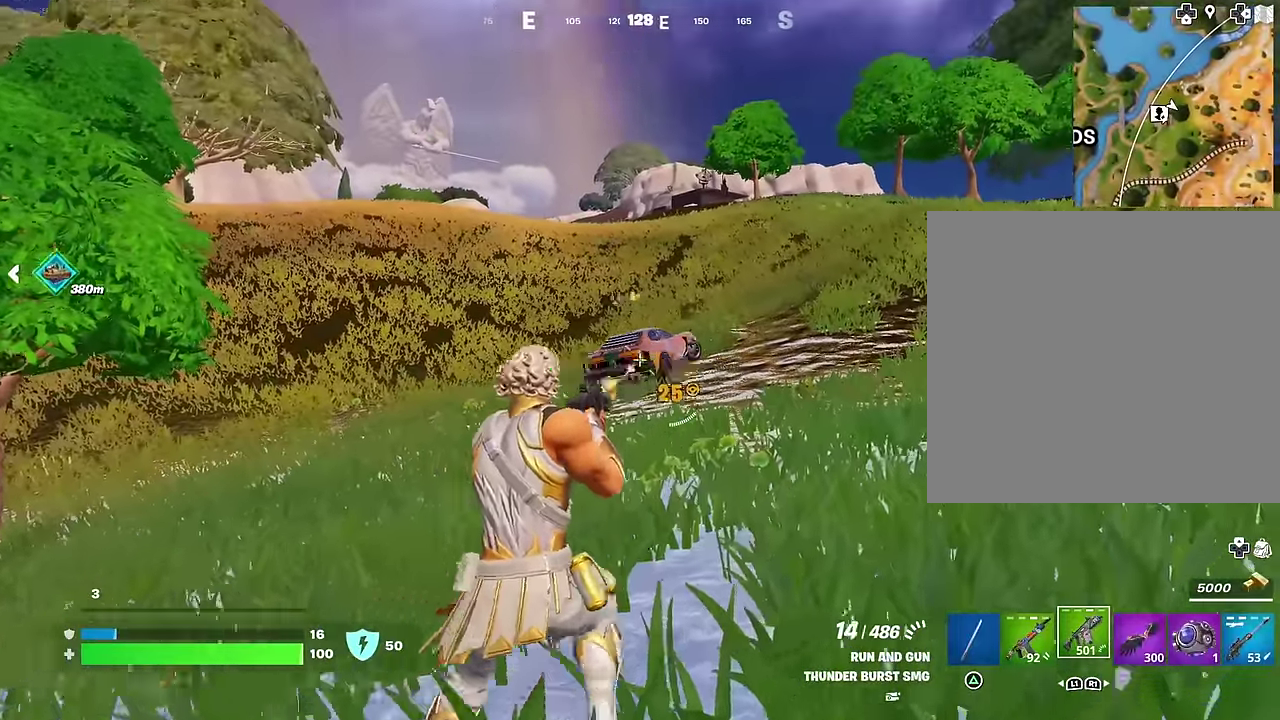
{"dt_ms": 500, "buttons": ["R2"], "left_stick": "up-right", "right_stick": "center", "events": []}
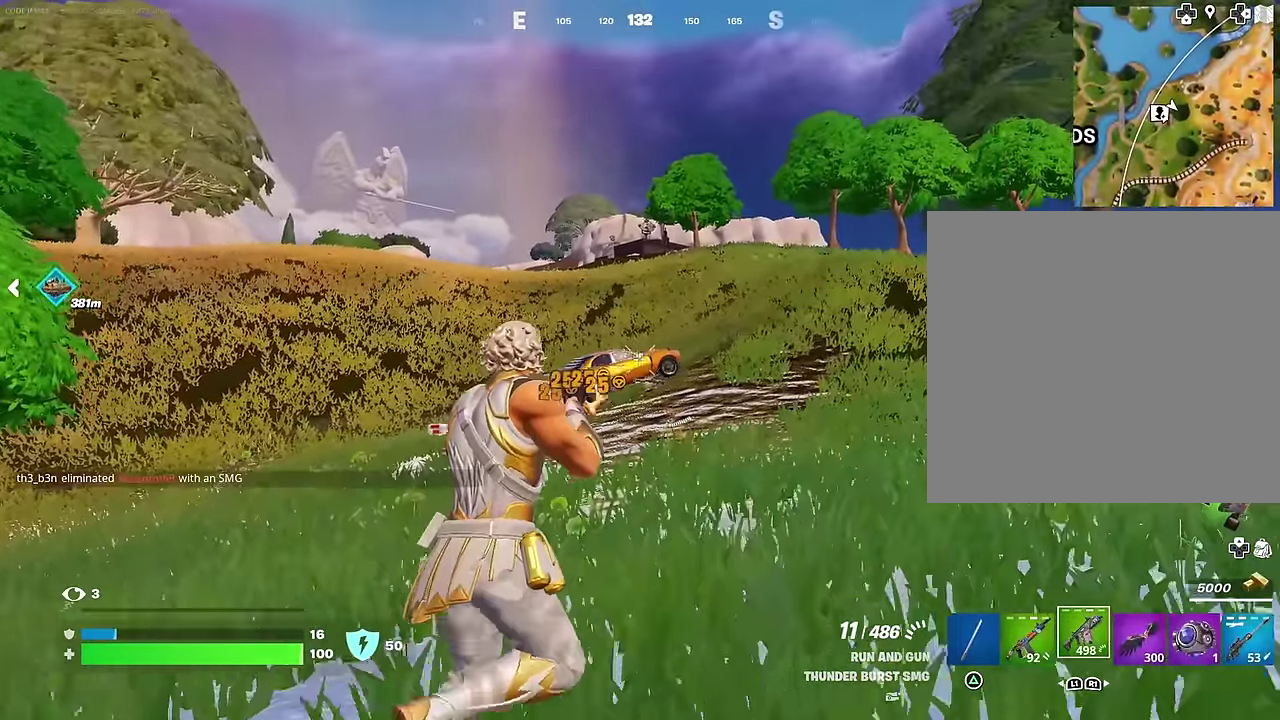
{"dt_ms": 500, "buttons": ["R2"], "left_stick": "right", "right_stick": "center", "events": [[167, "left_stick", "right"], [217, "left_stick", "up-right"], [333, "left_stick", "right"]]}
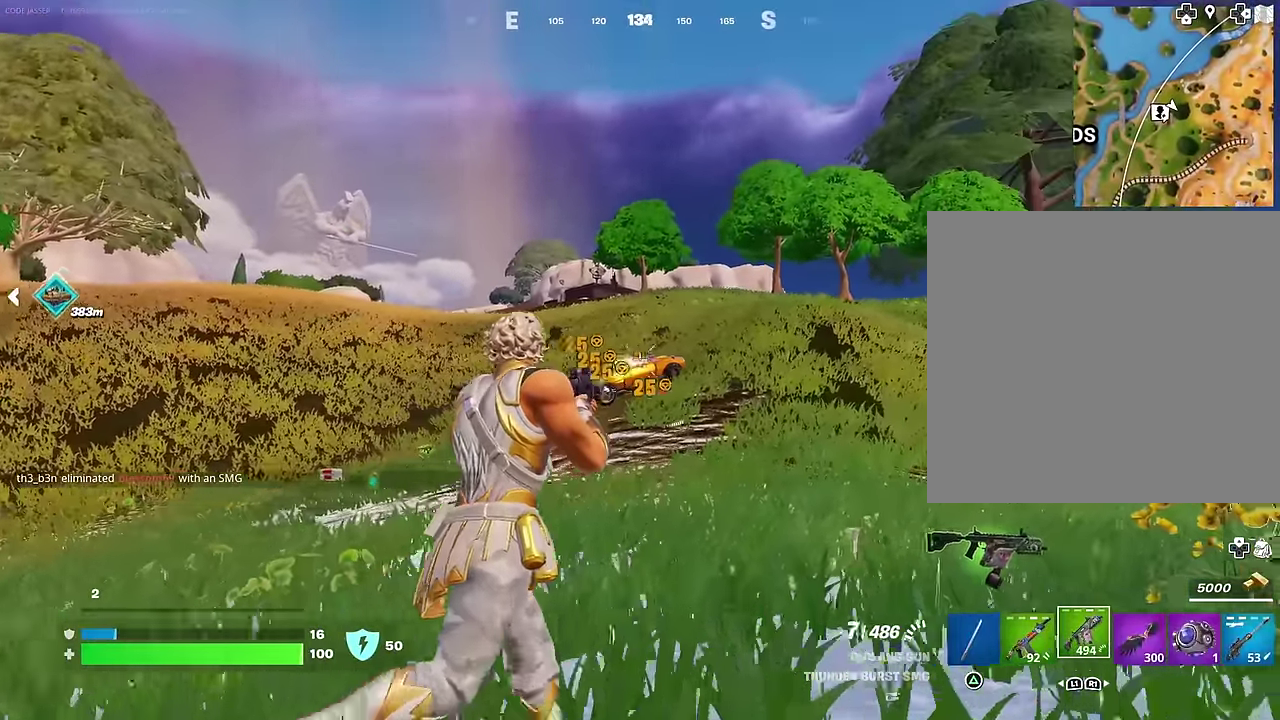
{"dt_ms": 500, "buttons": ["R2"], "left_stick": "down", "right_stick": "center", "events": [[250, "left_stick", "down-right"], [333, "left_stick", "down"]]}
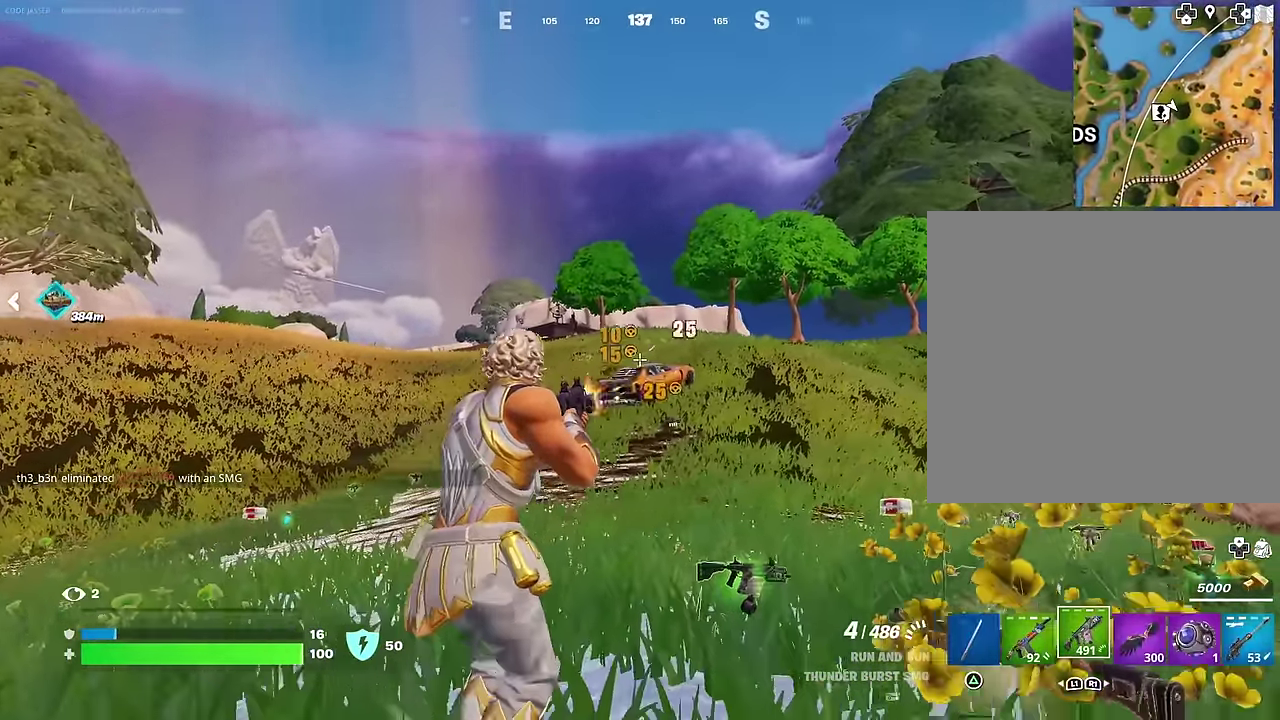
{"dt_ms": 500, "buttons": ["R2"], "left_stick": "down-left", "right_stick": "center", "events": [[200, "left_stick", "down-right"], [350, "left_stick", "down"], [417, "left_stick", "down-left"]]}
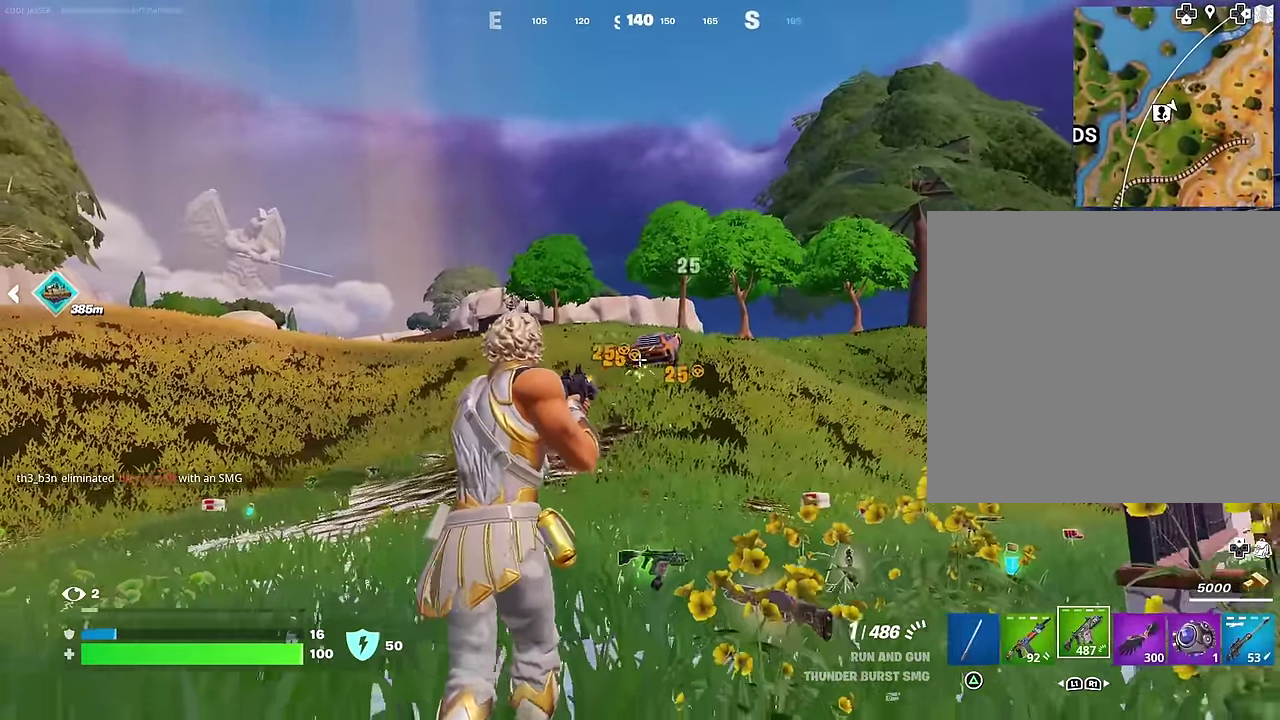
{"dt_ms": 500, "buttons": [], "left_stick": "down-right", "right_stick": "center", "events": [[67, "left_stick", "down"], [200, "left_stick", "down-right"], [250, "left_stick", "down"], [300, "CROSS", "down"], [333, "SQUARE", "down"], [383, "CROSS", "up"], [383, "R2", "up"], [400, "SQUARE", "up"], [483, "left_stick", "down-right"]]}
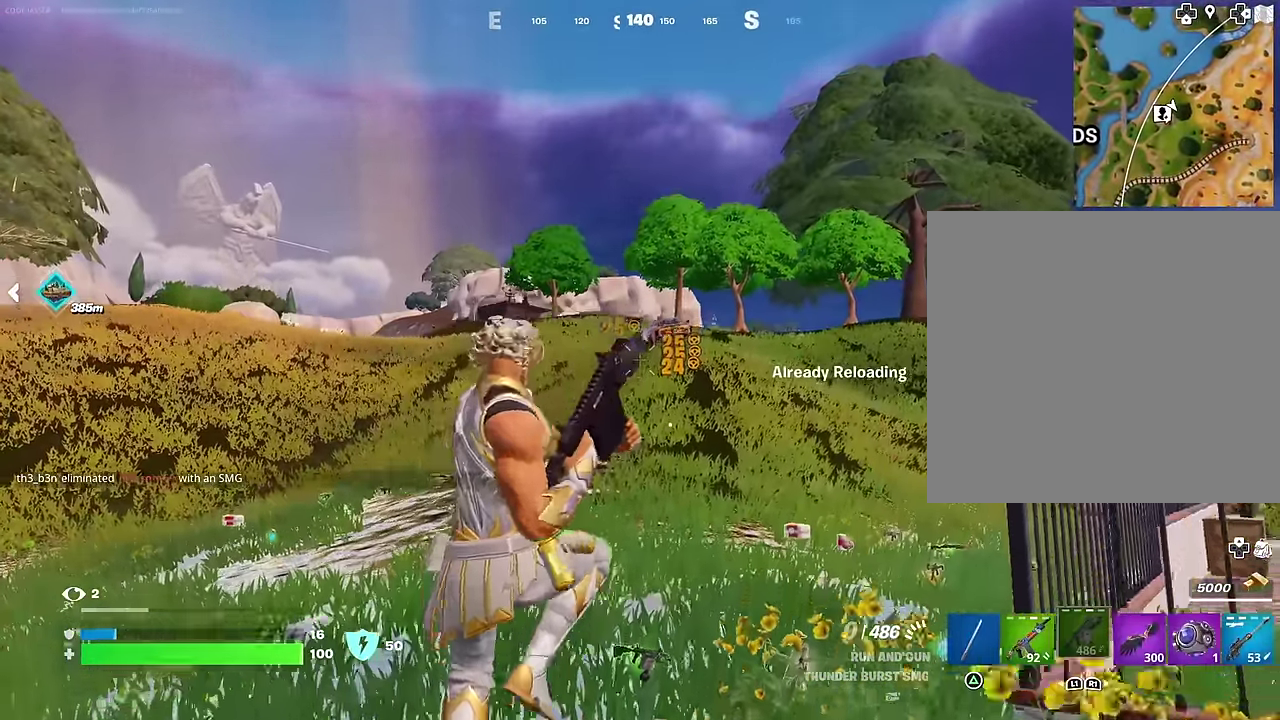
{"dt_ms": 500, "buttons": [], "left_stick": "down-right", "right_stick": "right", "events": [[167, "left_stick", "down"], [417, "left_stick", "down-right"], [500, "right_stick", "right"]]}
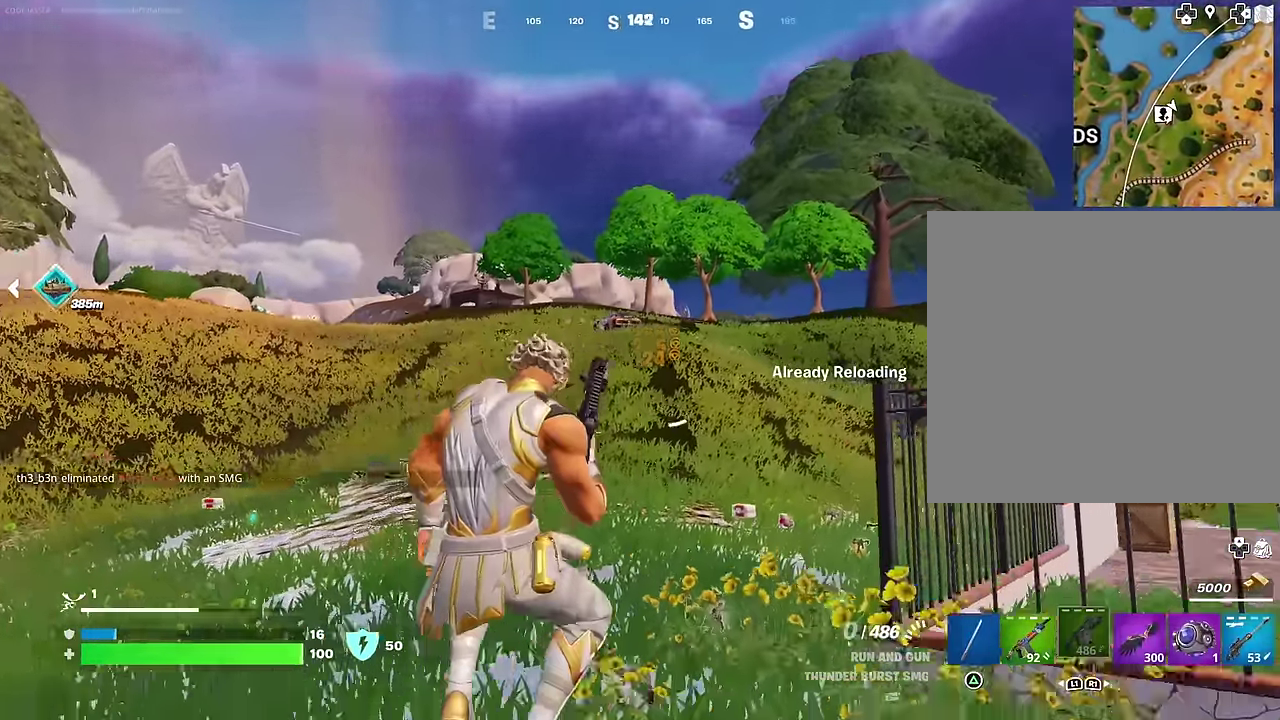
{"dt_ms": 400, "buttons": [], "left_stick": "up-right", "right_stick": "center", "events": [[17, "left_stick", "right"], [233, "right_stick", "down-right"], [250, "left_stick", "up-right"], [316, "right_stick", "center"]]}
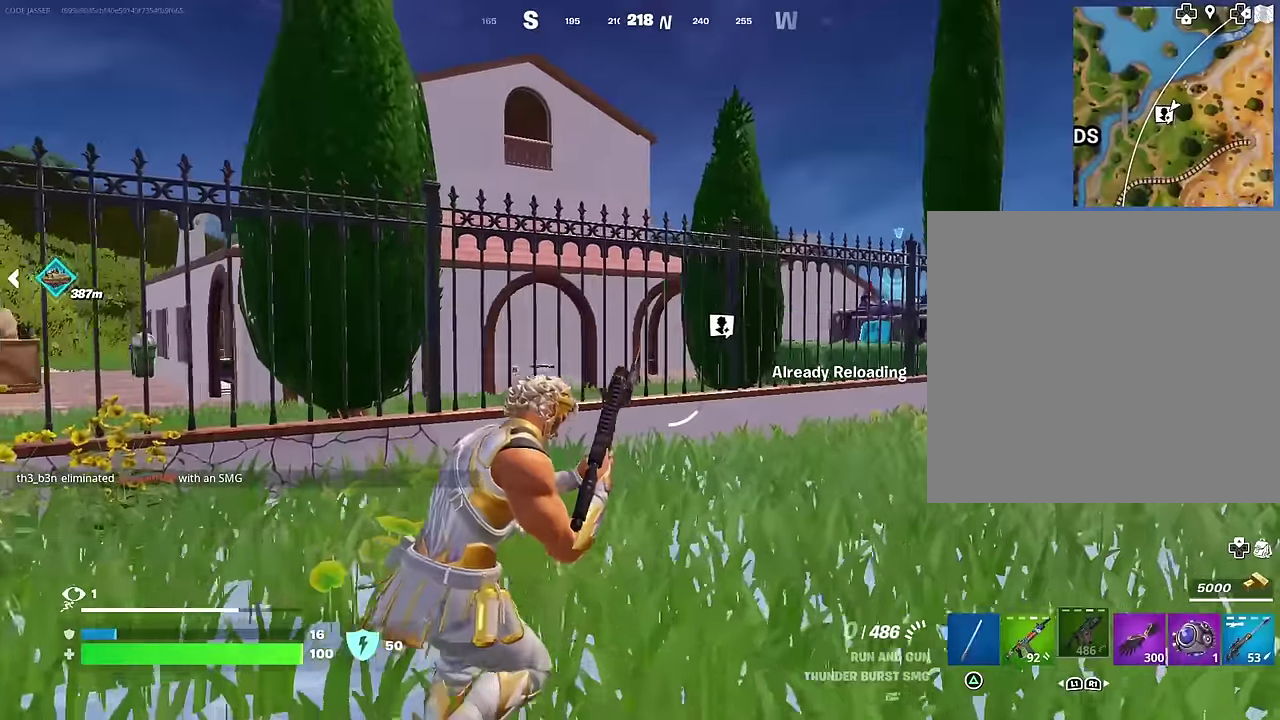
{"dt_ms": 600, "buttons": [], "left_stick": "up-left", "right_stick": "center", "events": [[200, "right_stick", "left"], [250, "left_stick", "left"], [383, "right_stick", "up-left"], [466, "right_stick", "center"], [533, "left_stick", "up-left"]]}
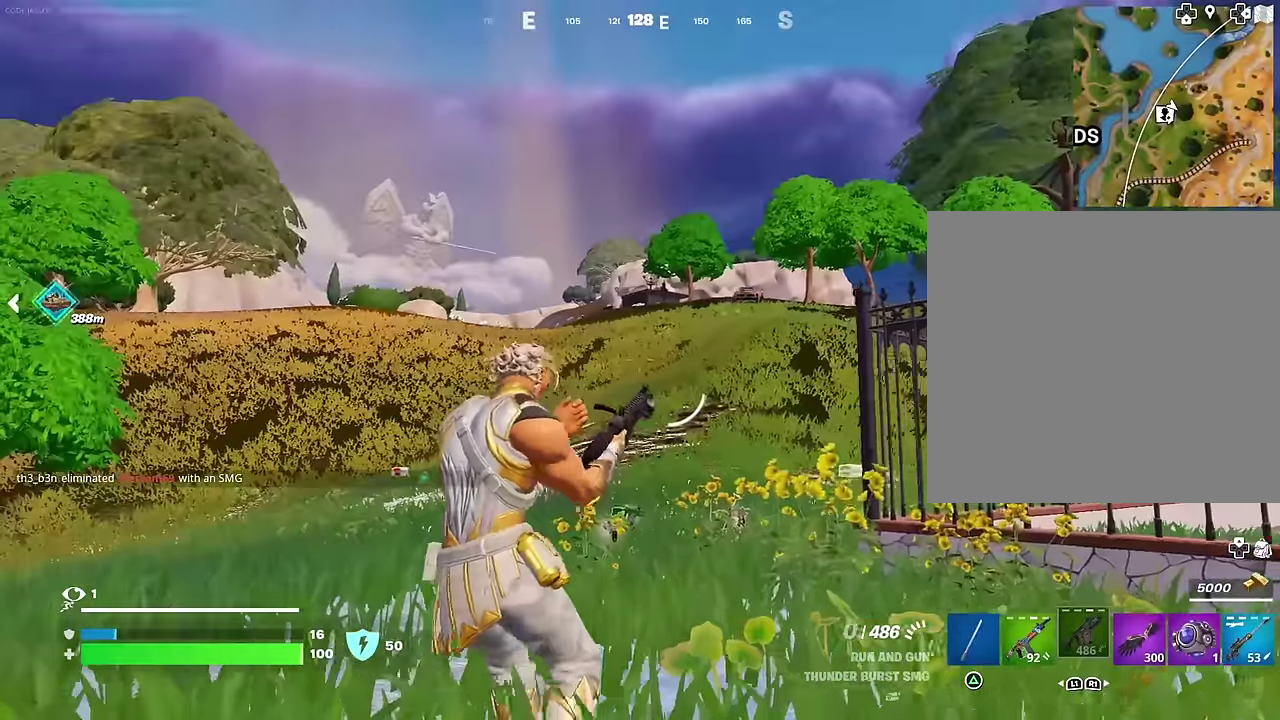
{"dt_ms": 400, "buttons": ["L2"], "left_stick": "up", "right_stick": "center", "events": [[183, "left_stick", "up"], [300, "L2", "down"]]}
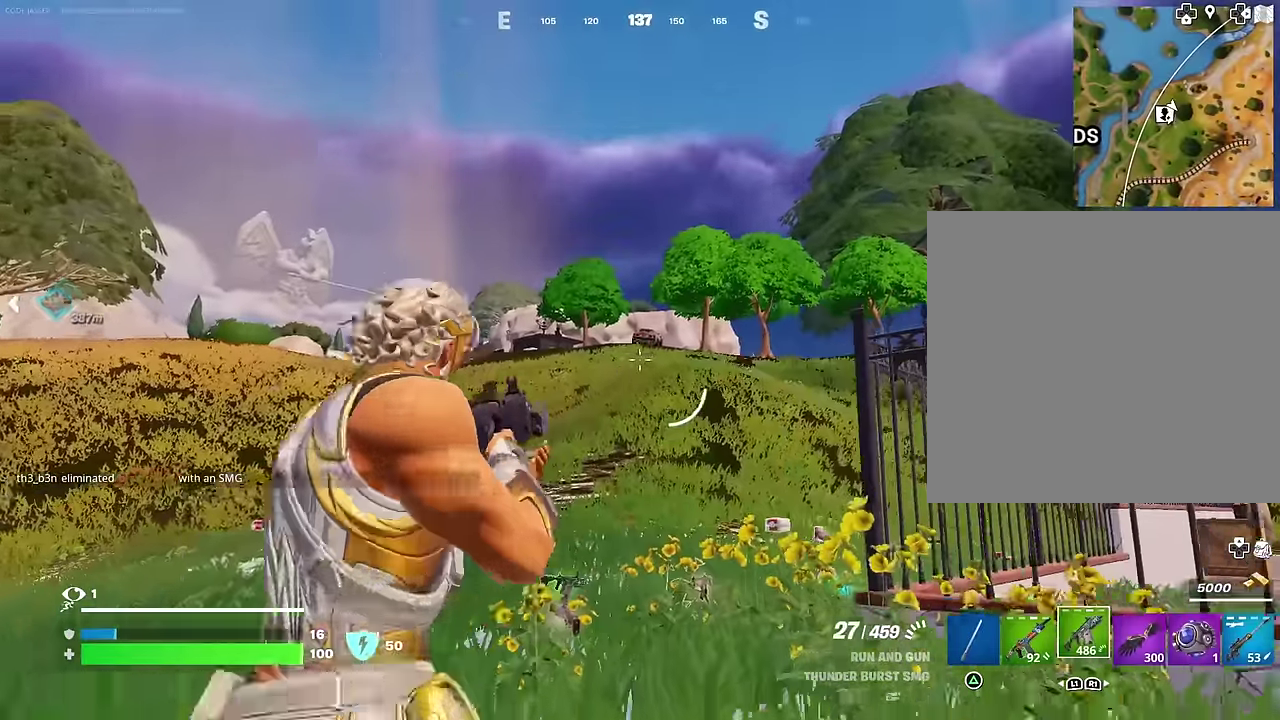
{"dt_ms": 600, "buttons": ["L2", "R2"], "left_stick": "up-right", "right_stick": "center", "events": [[183, "R2", "down"], [416, "right_stick", "down"], [533, "left_stick", "up-right"], [550, "right_stick", "center"]]}
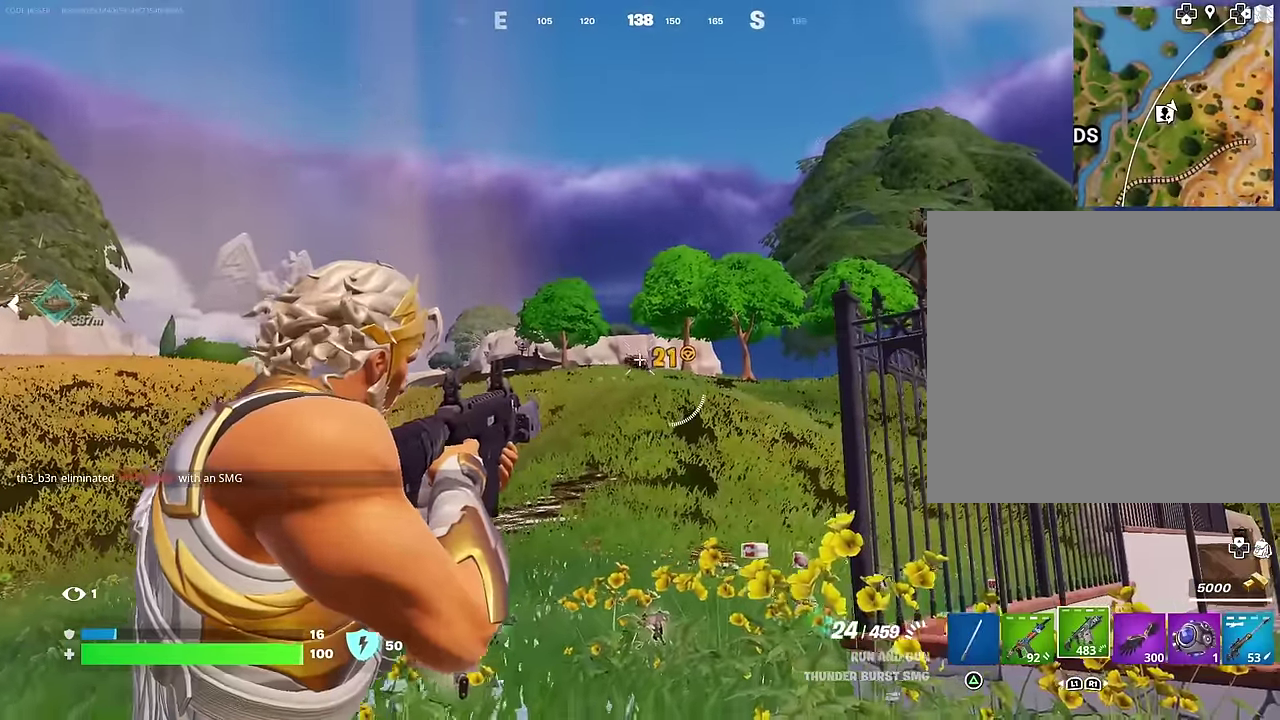
{"dt_ms": 400, "buttons": ["L3"], "left_stick": "up-right", "right_stick": "down-right"}
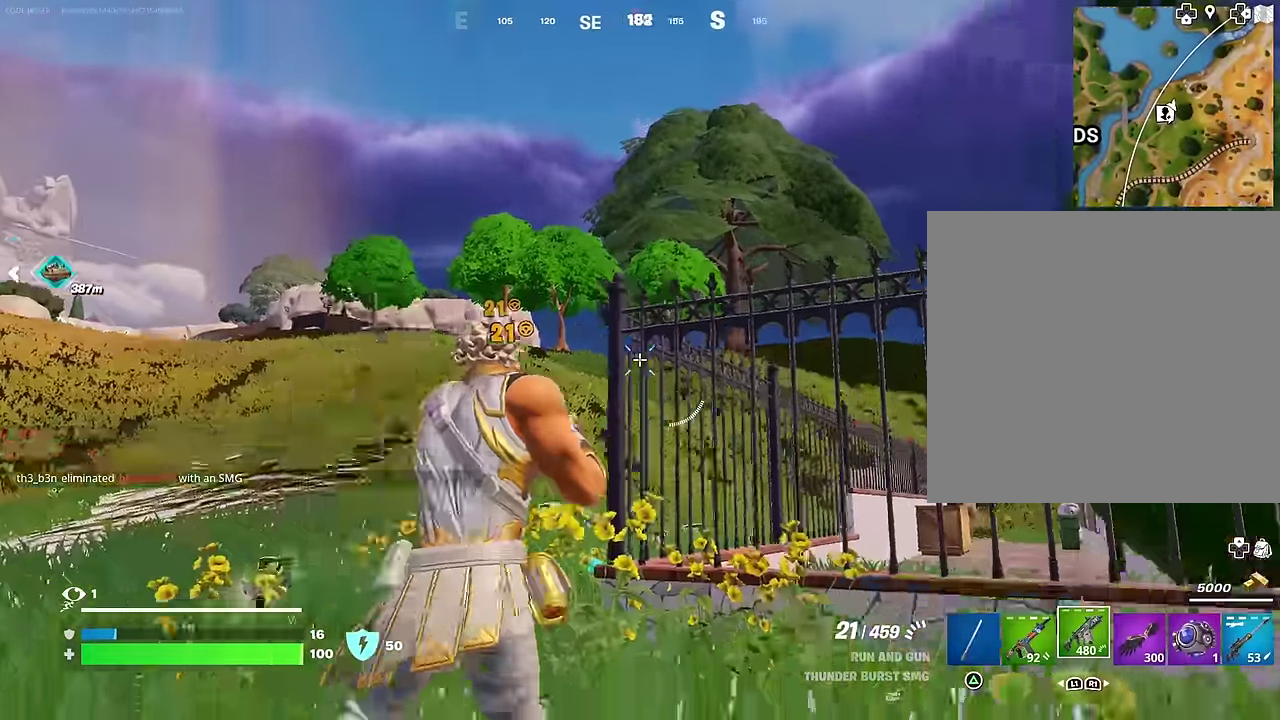
{"dt_ms": 600, "buttons": [], "left_stick": "up", "right_stick": "center"}
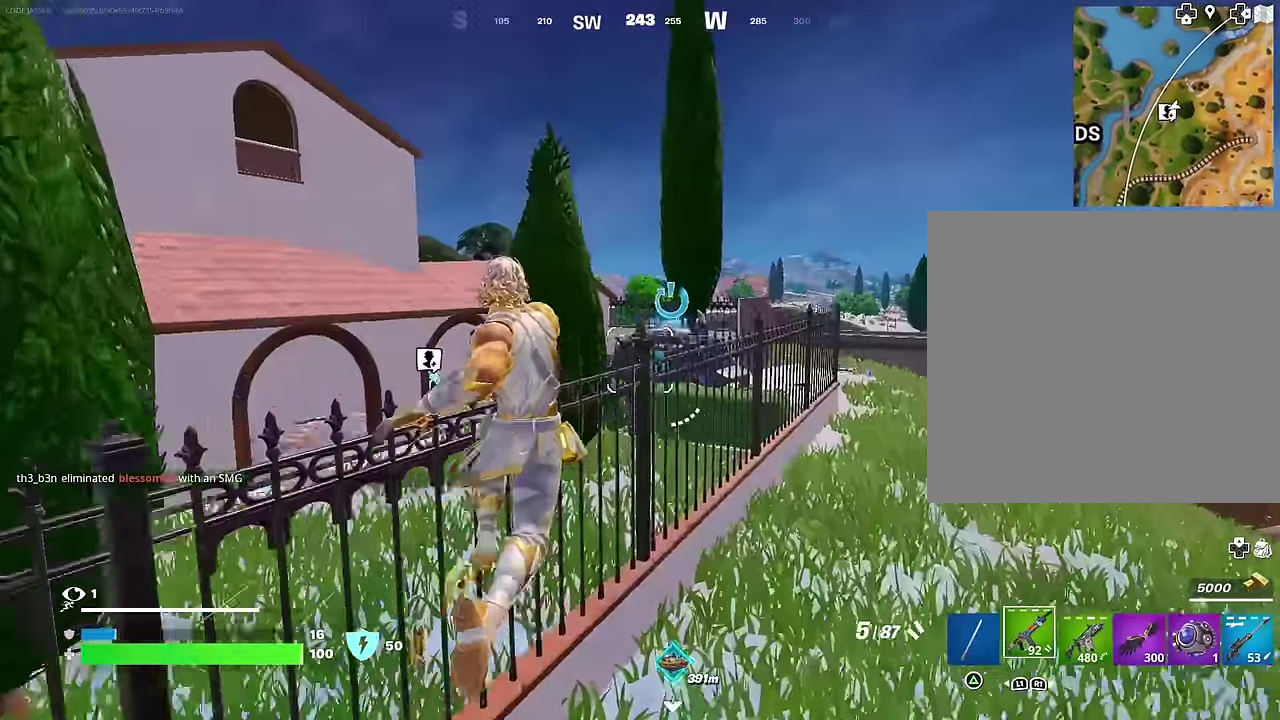
{"dt_ms": 400, "buttons": ["CROSS"], "left_stick": "up-right", "right_stick": "center", "events": [[50, "right_stick", "down-left"], [100, "left_stick", "center"], [116, "right_stick", "center"], [216, "CROSS", "down"], [300, "CROSS", "up"], [300, "left_stick", "up-right"], [366, "CROSS", "down"]]}
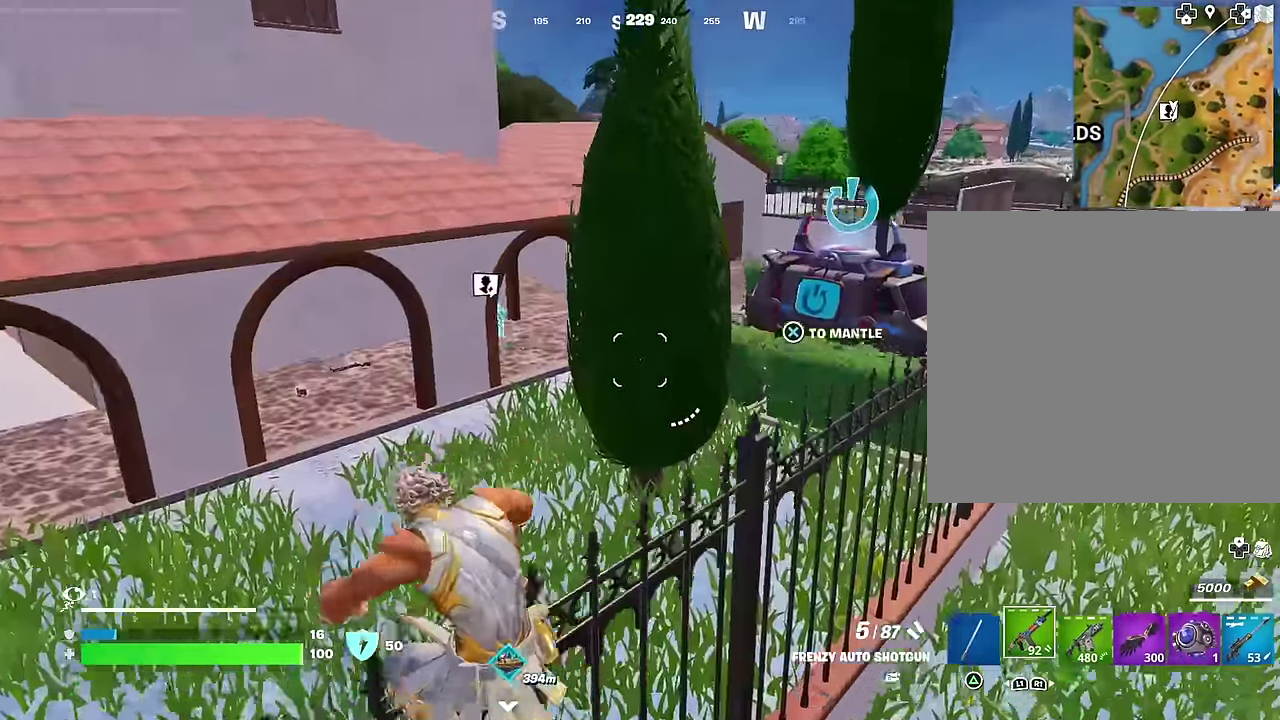
{"dt_ms": 600, "buttons": [], "left_stick": "up", "right_stick": "center", "events": [[50, "CROSS", "up"], [83, "left_stick", "up"], [233, "right_stick", "right"], [266, "left_stick", "up-left"], [333, "right_stick", "center"], [450, "SQUARE", "down"], [550, "SQUARE", "up"], [583, "left_stick", "up"]]}
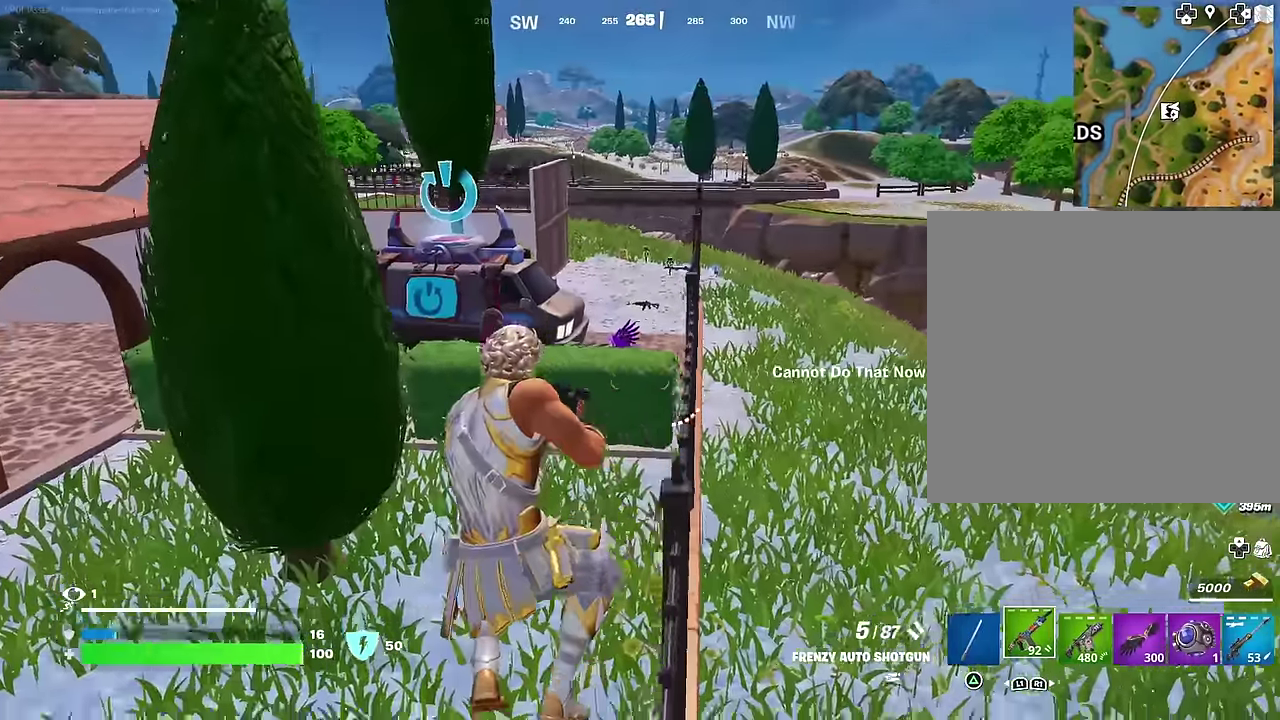
{"dt_ms": 300, "buttons": [], "left_stick": "up", "right_stick": "center", "events": [[16, "SQUARE", "down"], [100, "SQUARE", "up"], [200, "SQUARE", "down"], [250, "SQUARE", "up"]]}
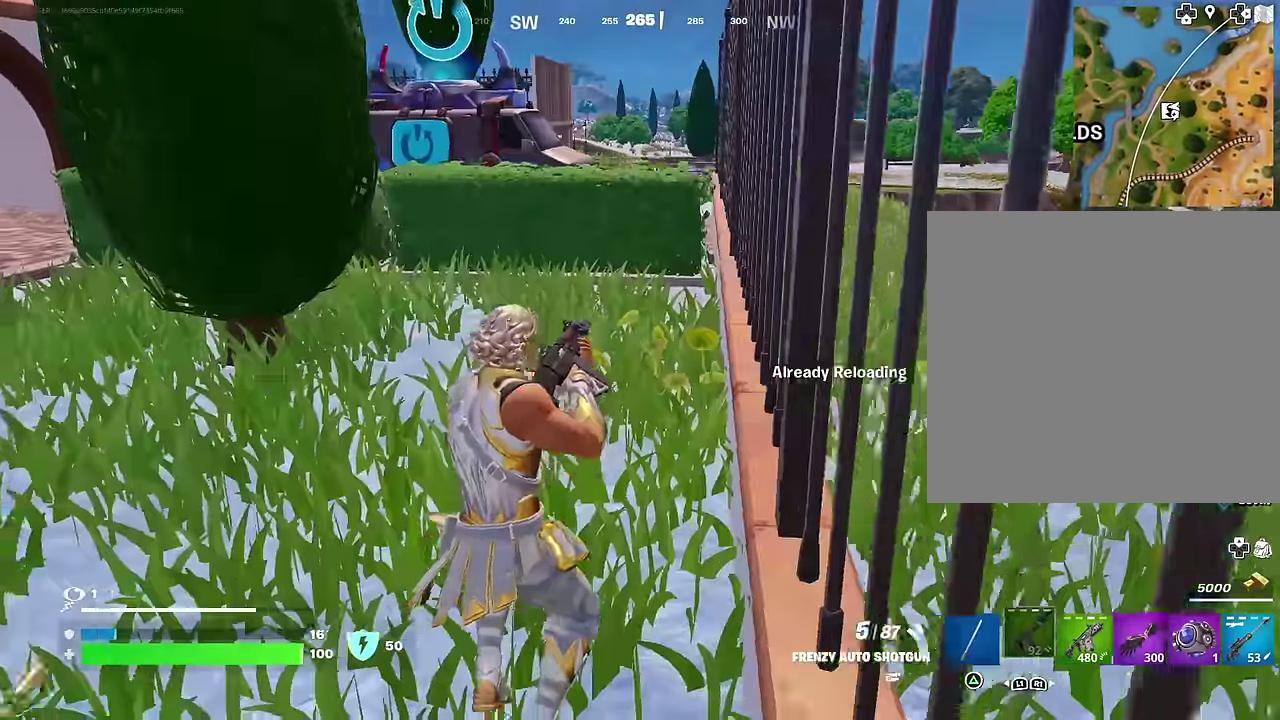
{"dt_ms": 700, "buttons": [], "left_stick": "up", "right_stick": "center", "events": [[566, "left_stick", "up-left"], [616, "left_stick", "up"]]}
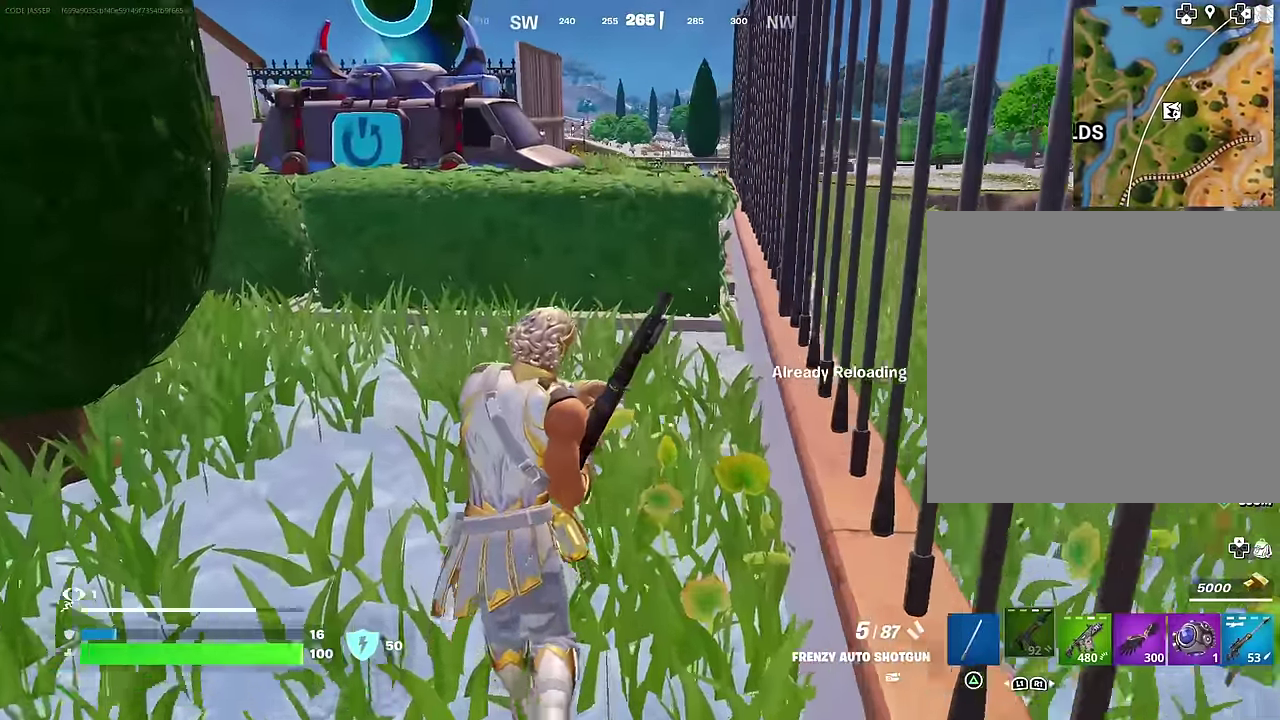
{"dt_ms": 300, "buttons": [], "left_stick": "up-left", "right_stick": "center", "events": [[250, "left_stick", "up-left"]]}